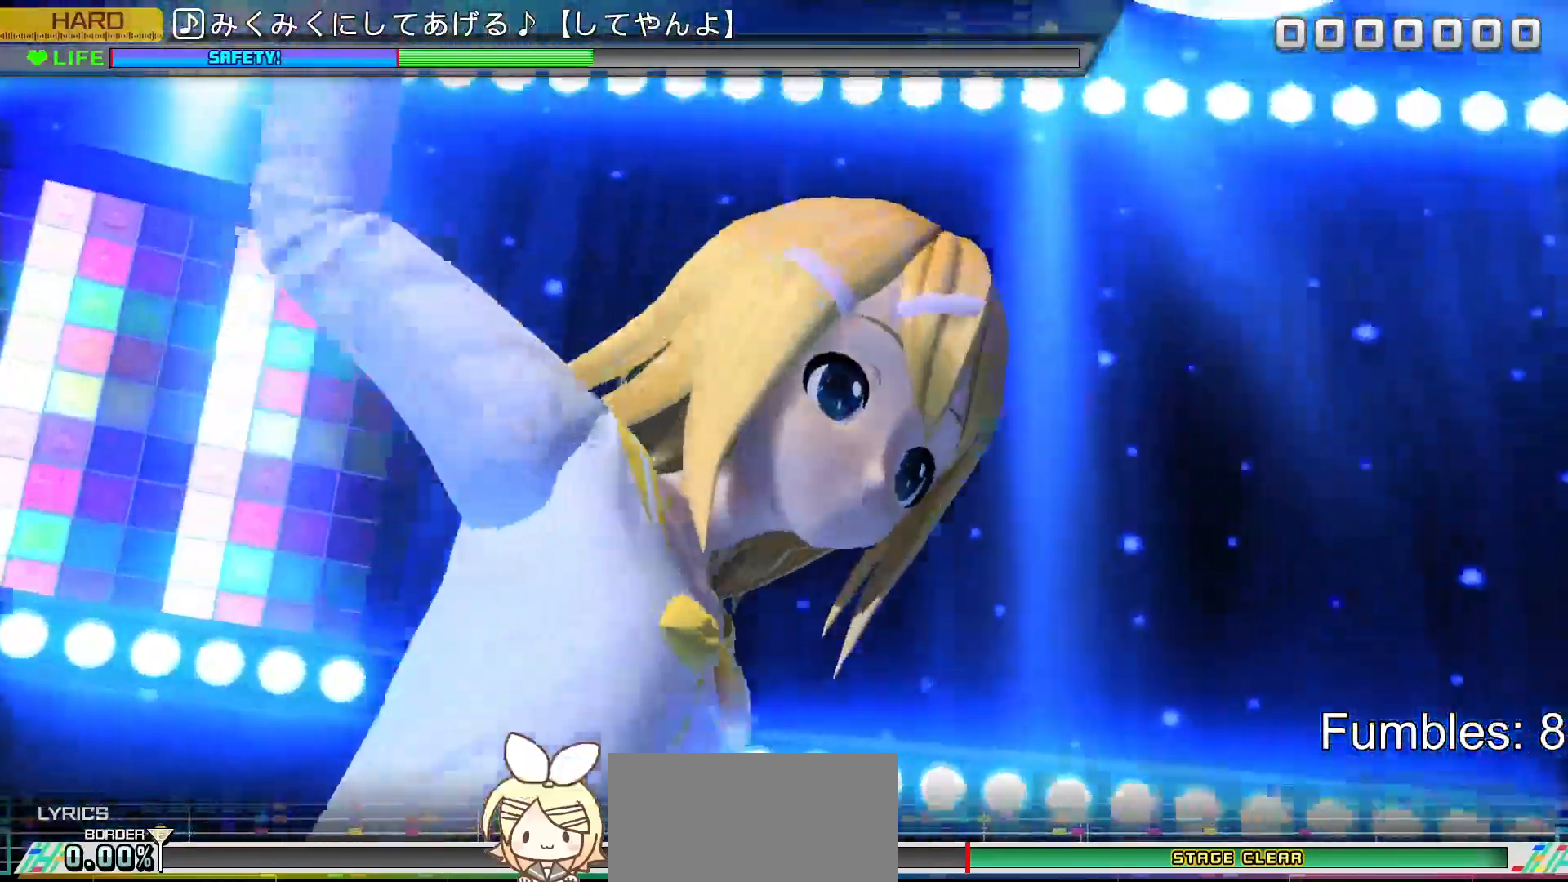
Gameplay with a controller (PlayStation layout); each line is a JSON object with the inputs held at the frame after it. "events" lists button and stick changes between this image and that frame as [ms after this image, input, new state], when the widget could be followed in between. Not read: L3.
{"buttons": [], "left_stick": "center", "right_stick": "center", "events": []}
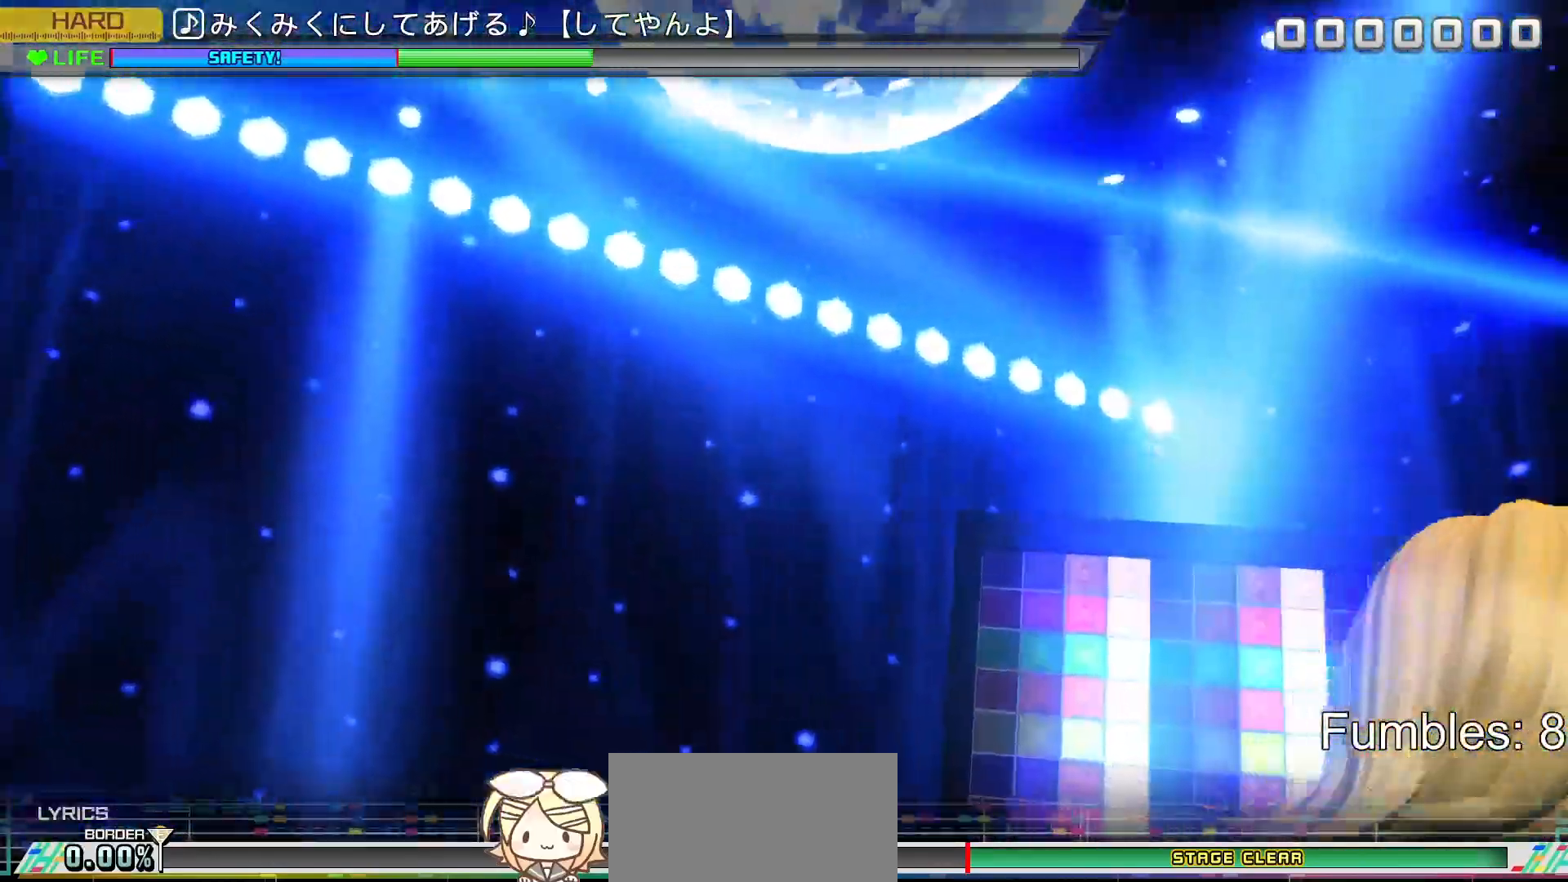
{"buttons": [], "left_stick": "center", "right_stick": "center", "events": [[167, "TRIANGLE", "down"], [350, "TRIANGLE", "up"], [367, "DPAD_UP", "down"], [500, "DPAD_UP", "up"]]}
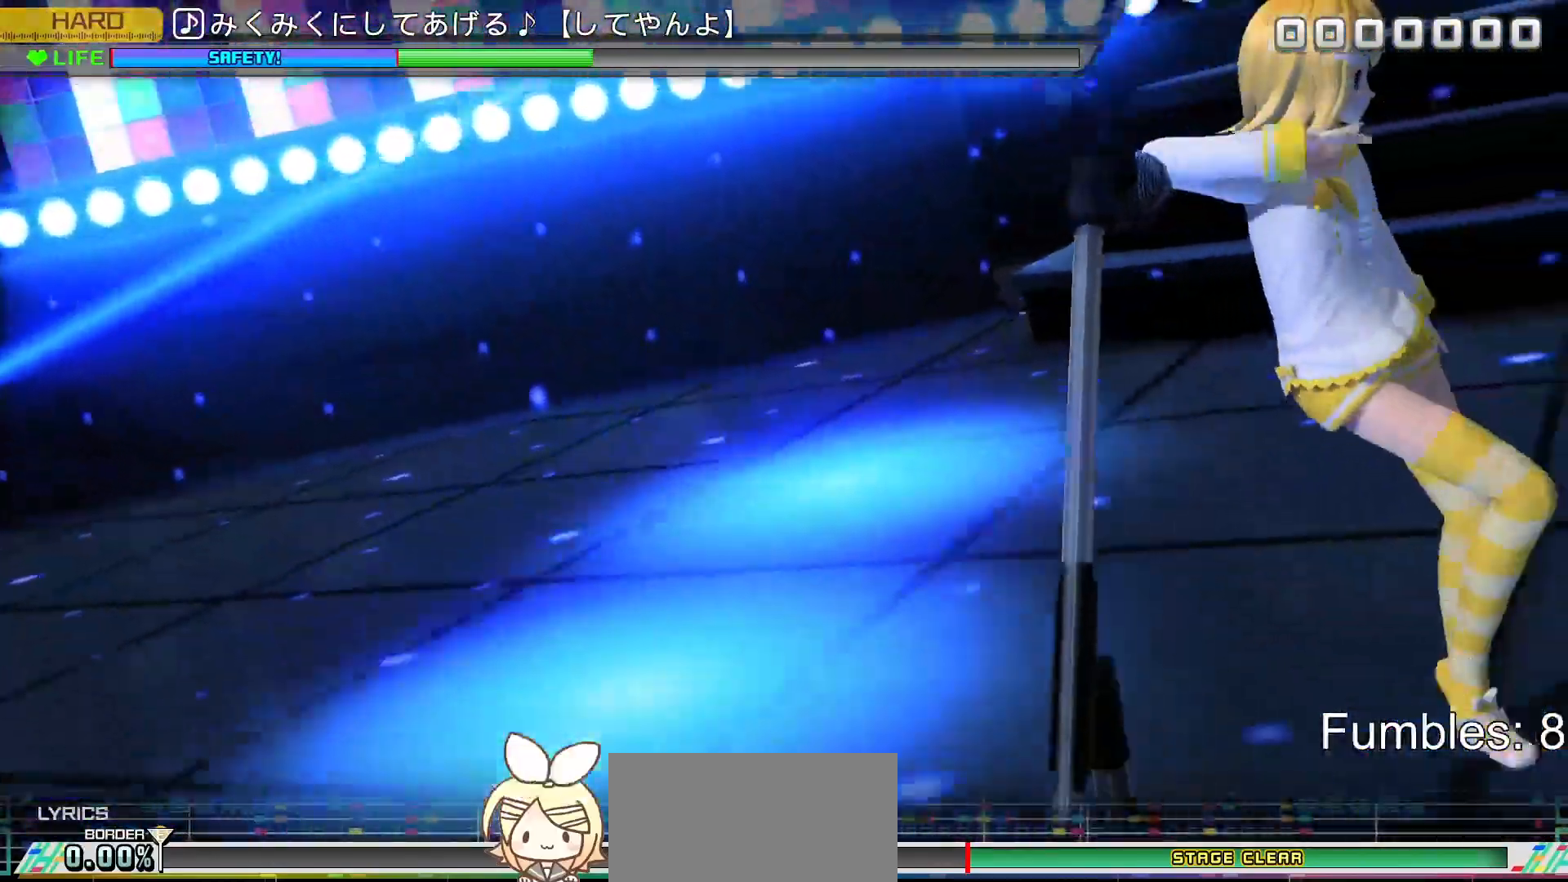
{"buttons": ["DPAD_UP"], "left_stick": "center", "right_stick": "center", "events": [[67, "TRIANGLE", "down"], [250, "TRIANGLE", "up"], [300, "DPAD_UP", "down"]]}
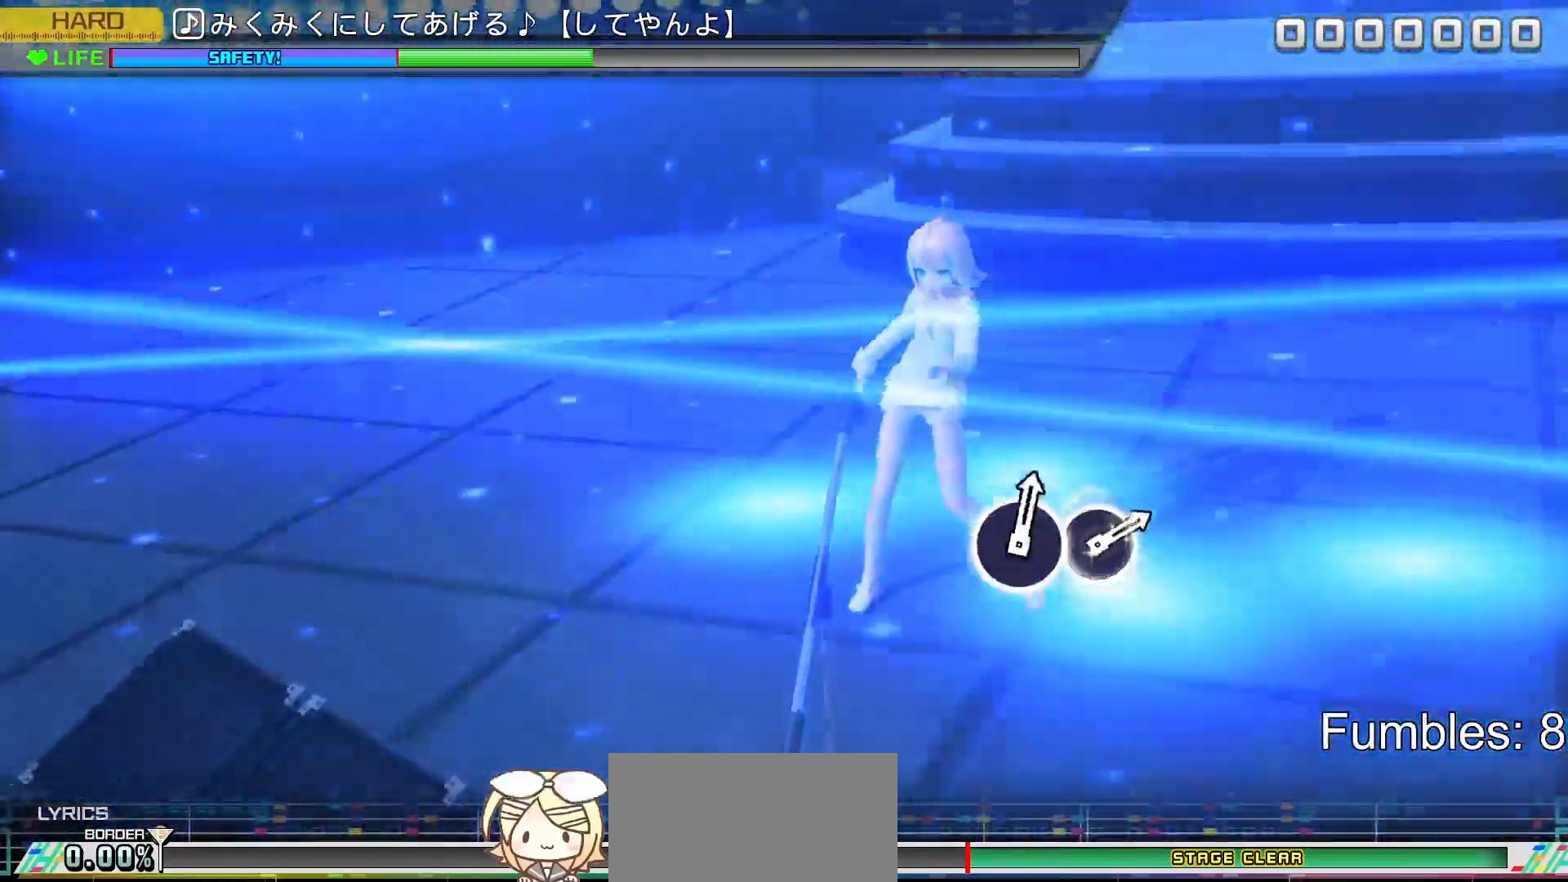
{"buttons": [], "left_stick": "center", "right_stick": "center", "events": [[33, "DPAD_UP", "up"], [150, "TRIANGLE", "down"], [367, "TRIANGLE", "up"]]}
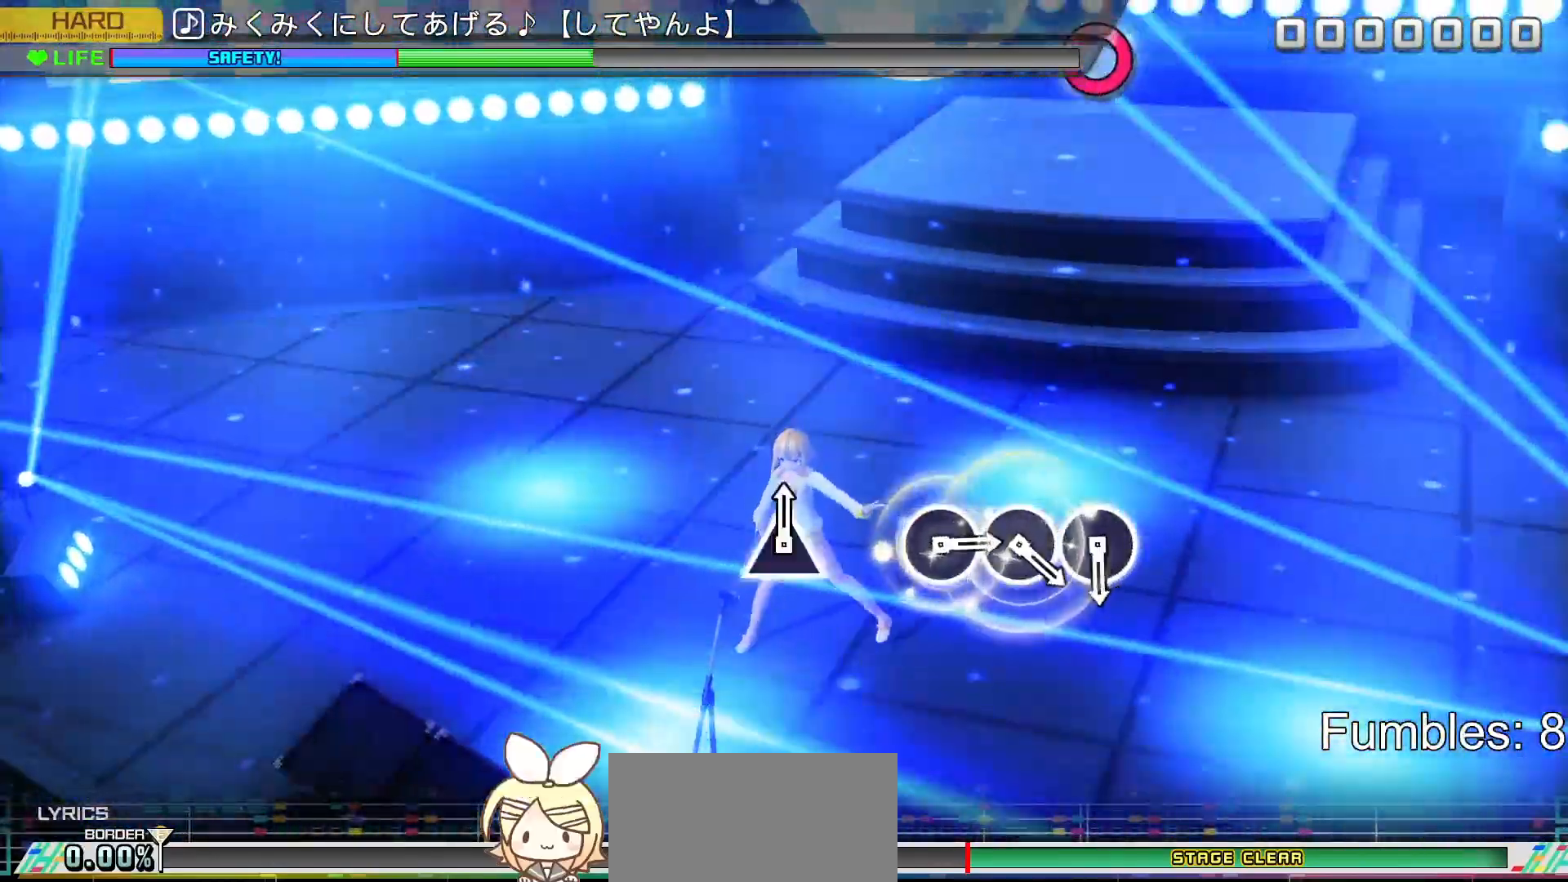
{"buttons": [], "left_stick": "center", "right_stick": "center", "events": [[17, "DPAD_UP", "down"], [133, "DPAD_UP", "up"]]}
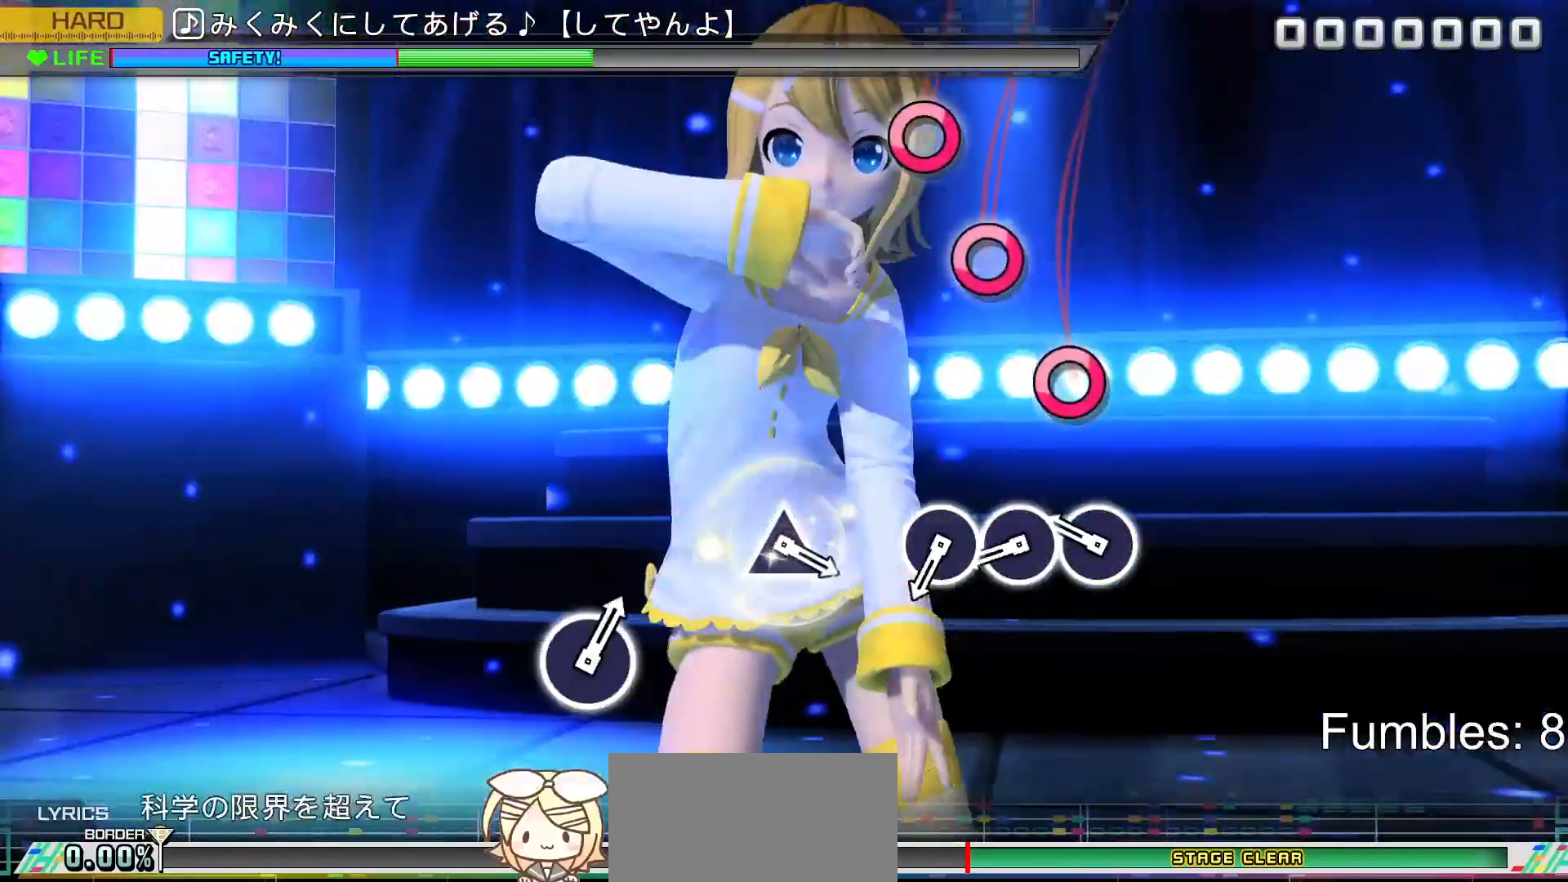
{"buttons": ["CIRCLE"], "left_stick": "center", "right_stick": "center", "events": [[283, "CIRCLE", "down"], [383, "CIRCLE", "up"], [467, "CIRCLE", "down"]]}
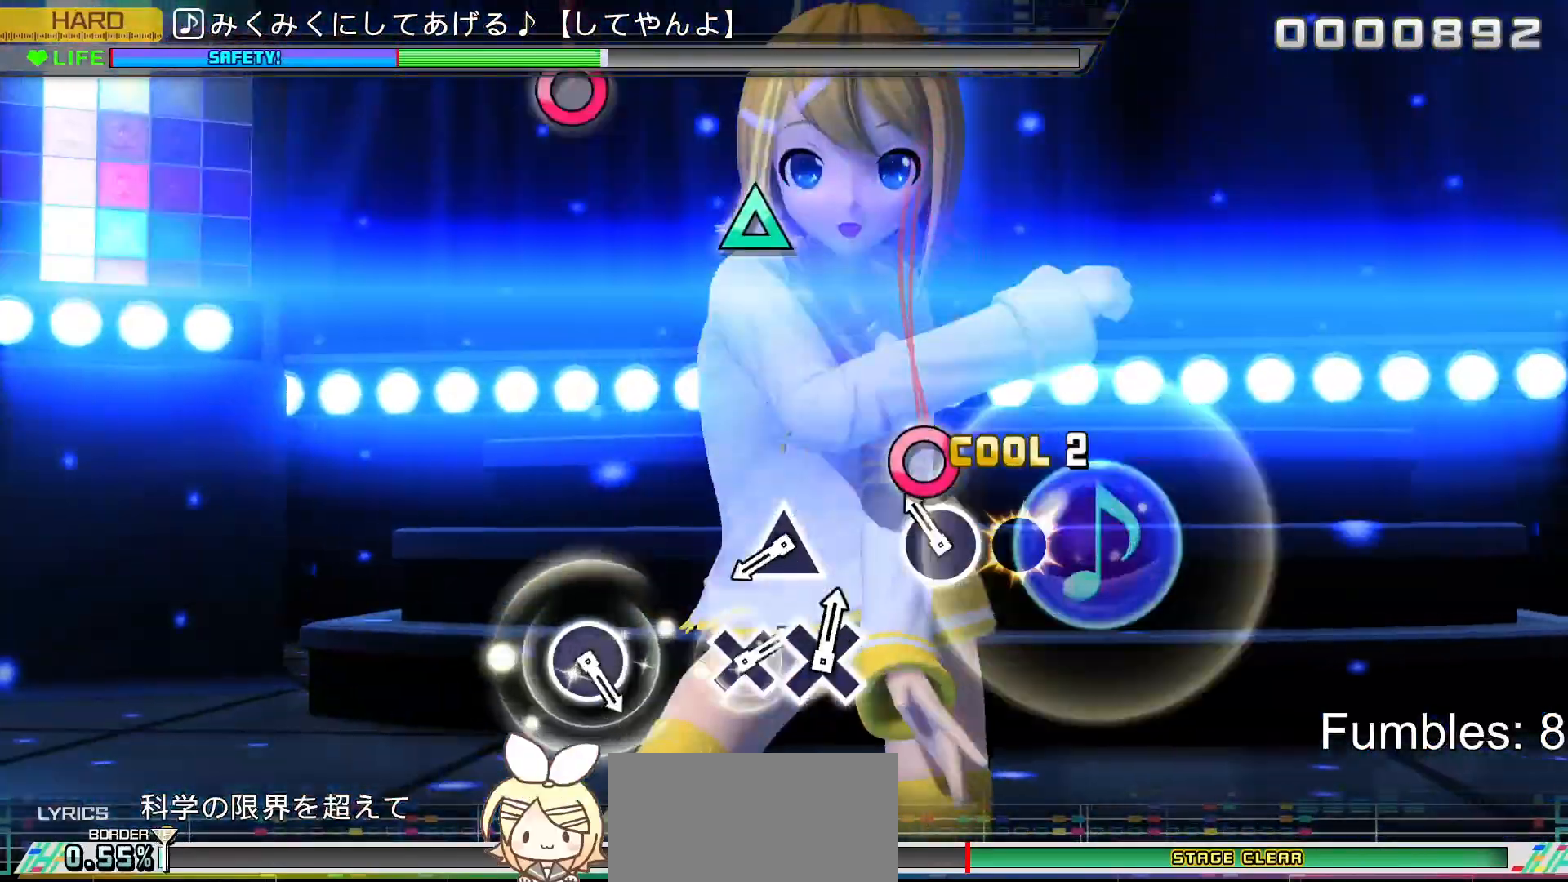
{"buttons": ["TRIANGLE"], "left_stick": "center", "right_stick": "center", "events": [[83, "CIRCLE", "up"], [167, "CIRCLE", "down"], [317, "CIRCLE", "up"], [500, "TRIANGLE", "down"]]}
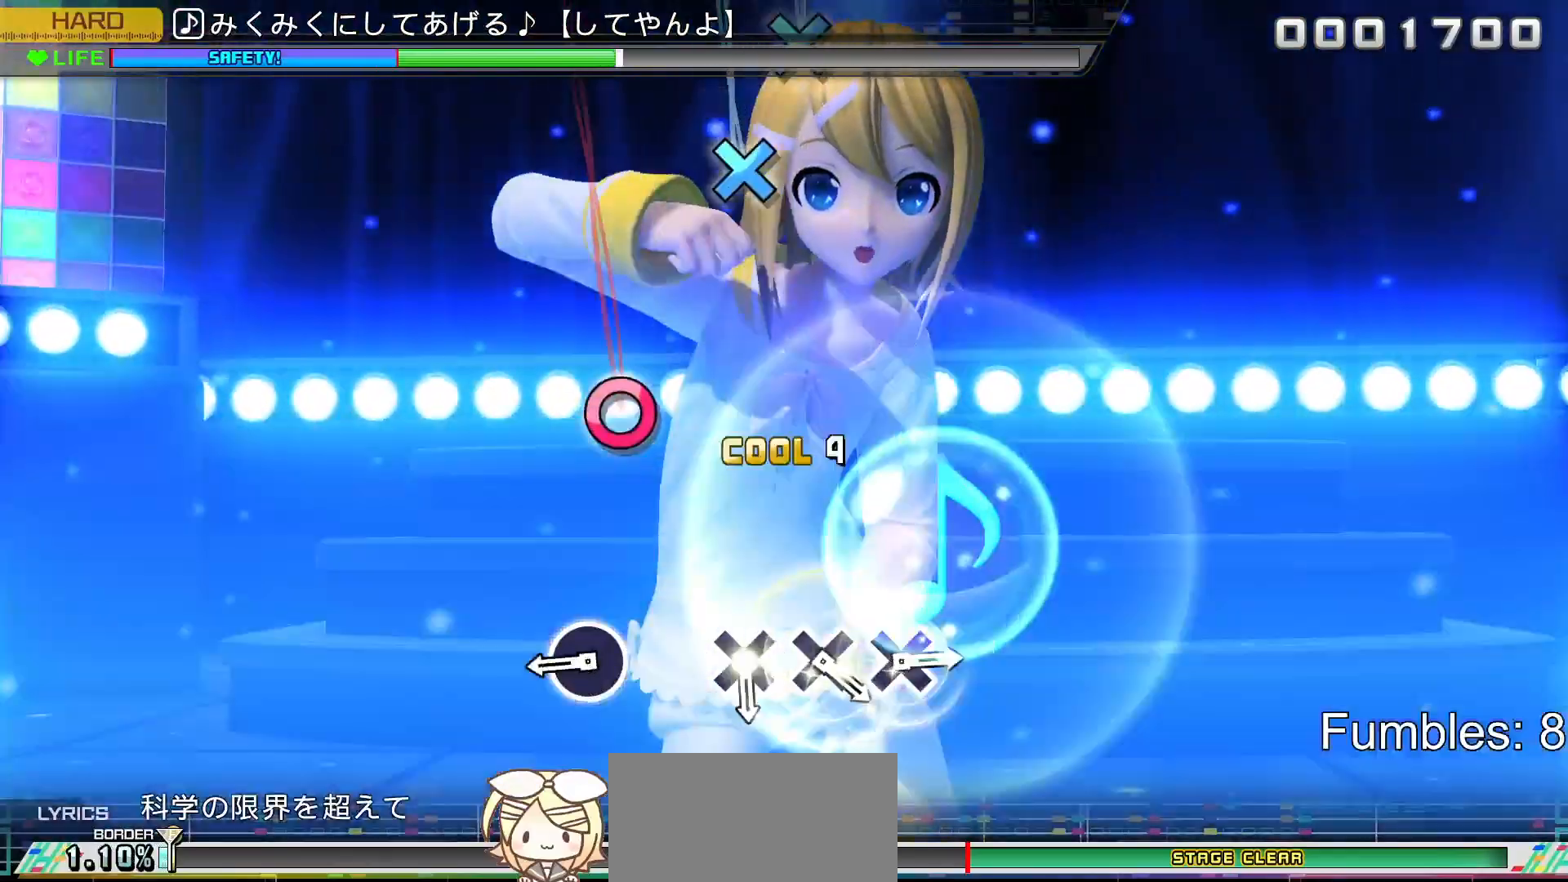
{"buttons": ["CIRCLE"], "left_stick": "center", "right_stick": "center", "events": [[200, "TRIANGLE", "up"], [383, "CIRCLE", "down"]]}
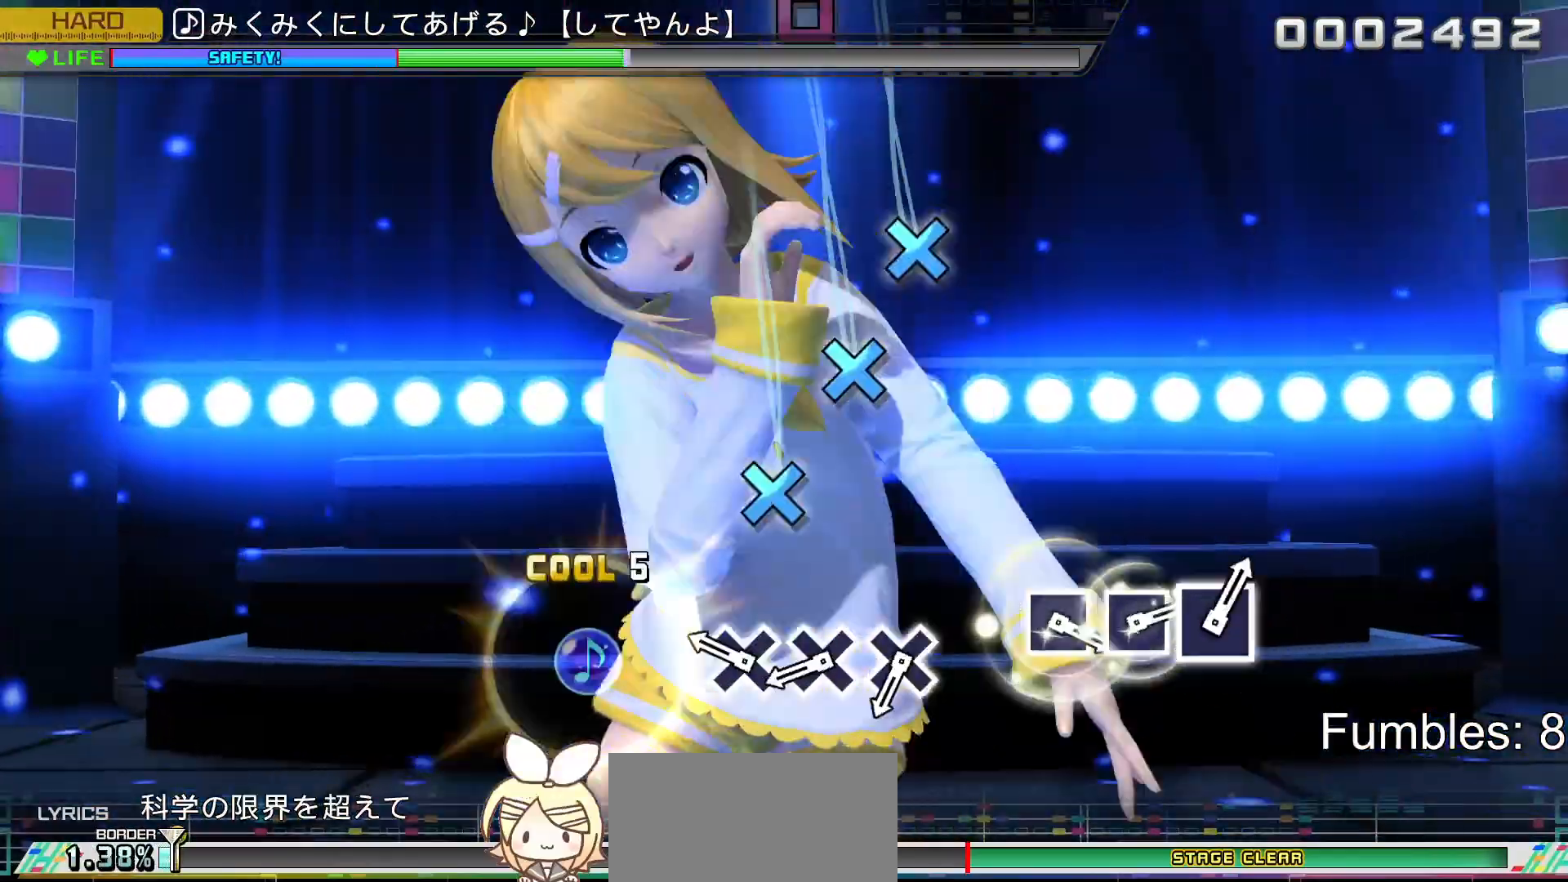
{"buttons": ["CROSS"], "left_stick": "center", "right_stick": "center", "events": [[83, "CIRCLE", "up"], [267, "CROSS", "down"], [367, "CROSS", "up"], [450, "CROSS", "down"]]}
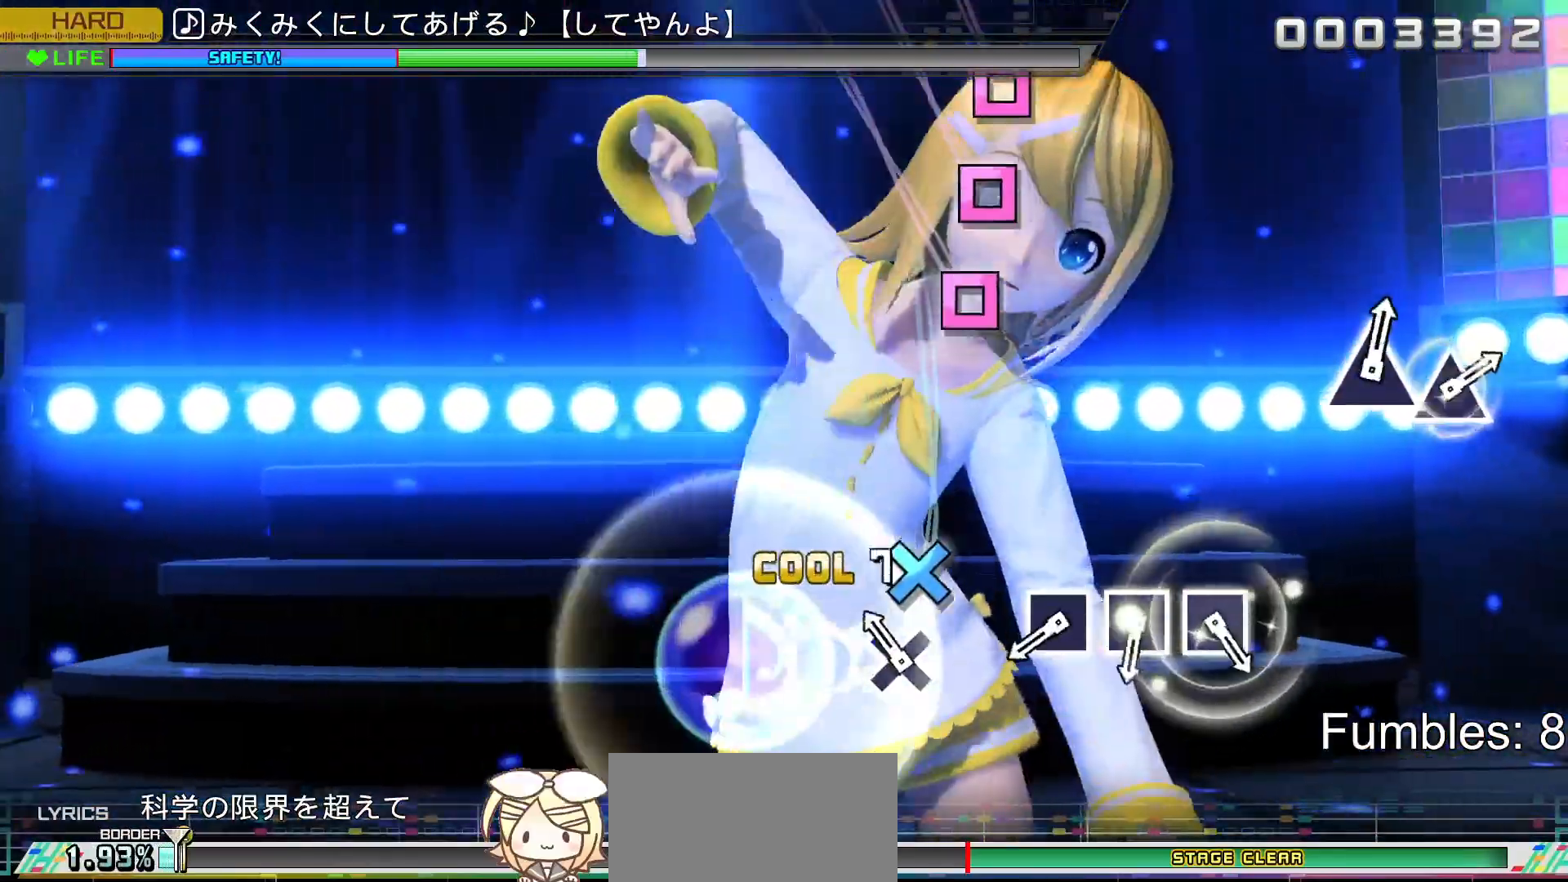
{"buttons": [], "left_stick": "center", "right_stick": "center", "events": [[67, "CROSS", "up"], [150, "CROSS", "down"], [300, "CROSS", "up"]]}
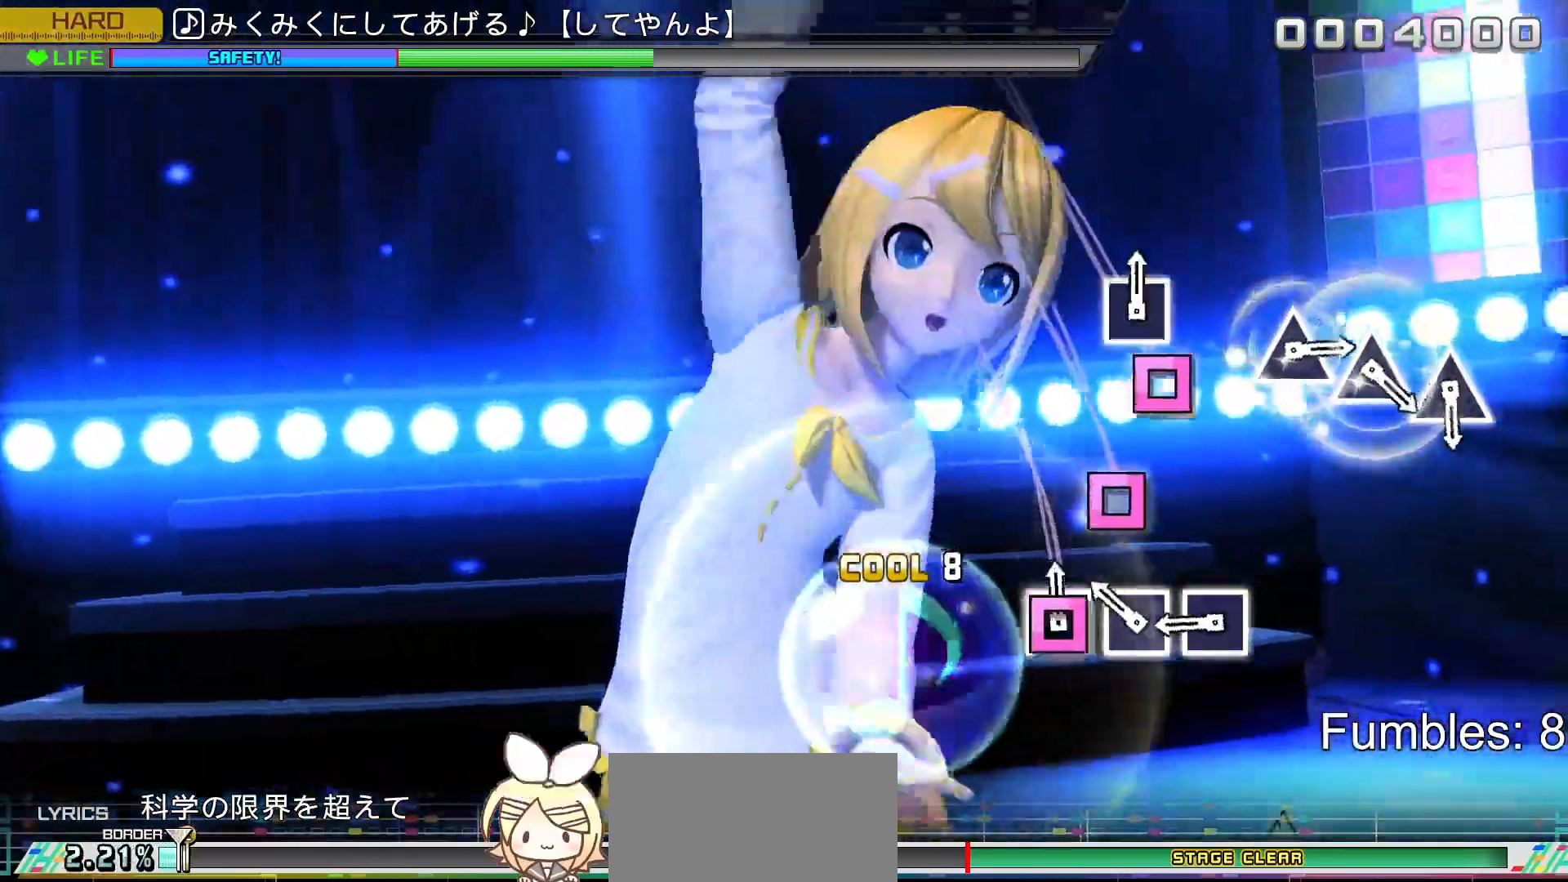
{"buttons": ["SQUARE"], "left_stick": "center", "right_stick": "center", "events": [[17, "SQUARE", "down"], [133, "SQUARE", "up"], [200, "SQUARE", "down"], [317, "SQUARE", "up"], [383, "SQUARE", "down"]]}
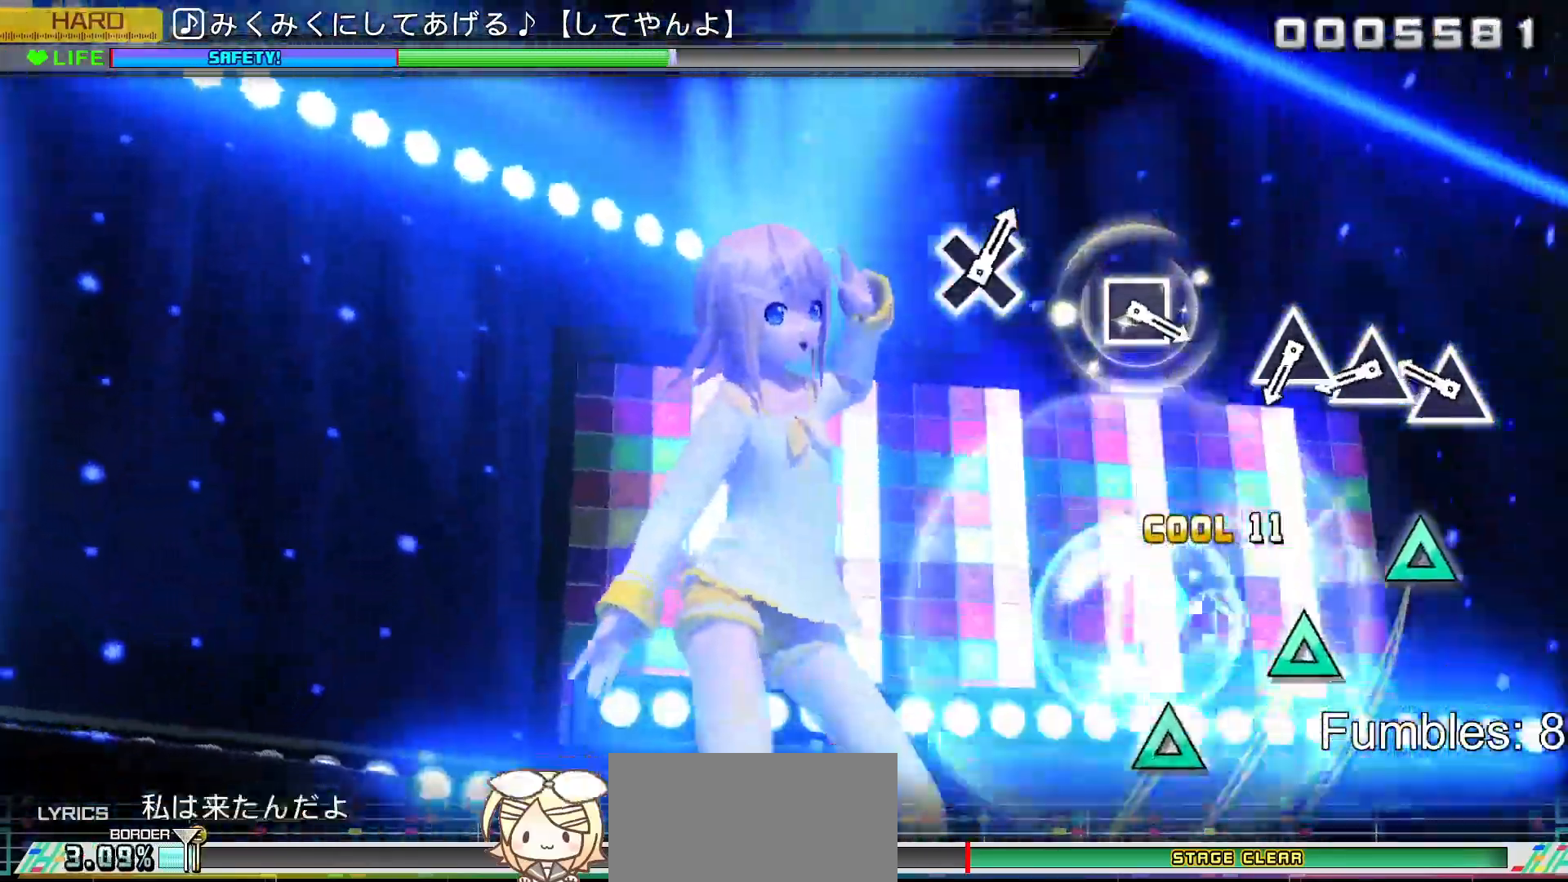
{"buttons": ["TRIANGLE"], "left_stick": "center", "right_stick": "center", "events": [[67, "SQUARE", "up"], [267, "TRIANGLE", "down"], [367, "TRIANGLE", "up"], [450, "TRIANGLE", "down"]]}
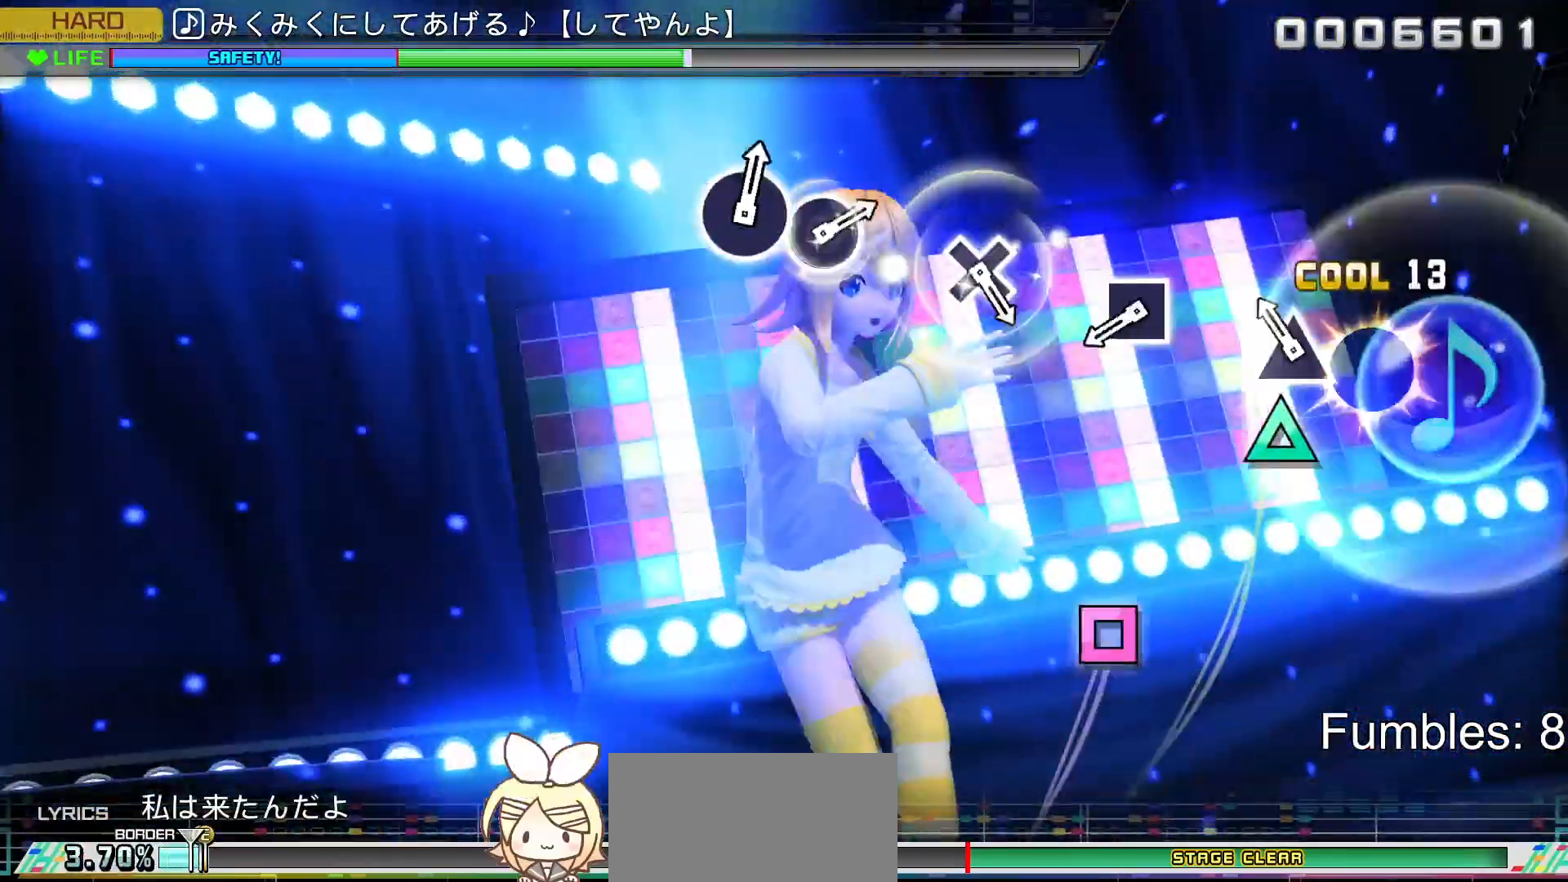
{"buttons": [], "left_stick": "center", "right_stick": "center", "events": [[83, "TRIANGLE", "up"], [150, "TRIANGLE", "down"], [333, "TRIANGLE", "up"]]}
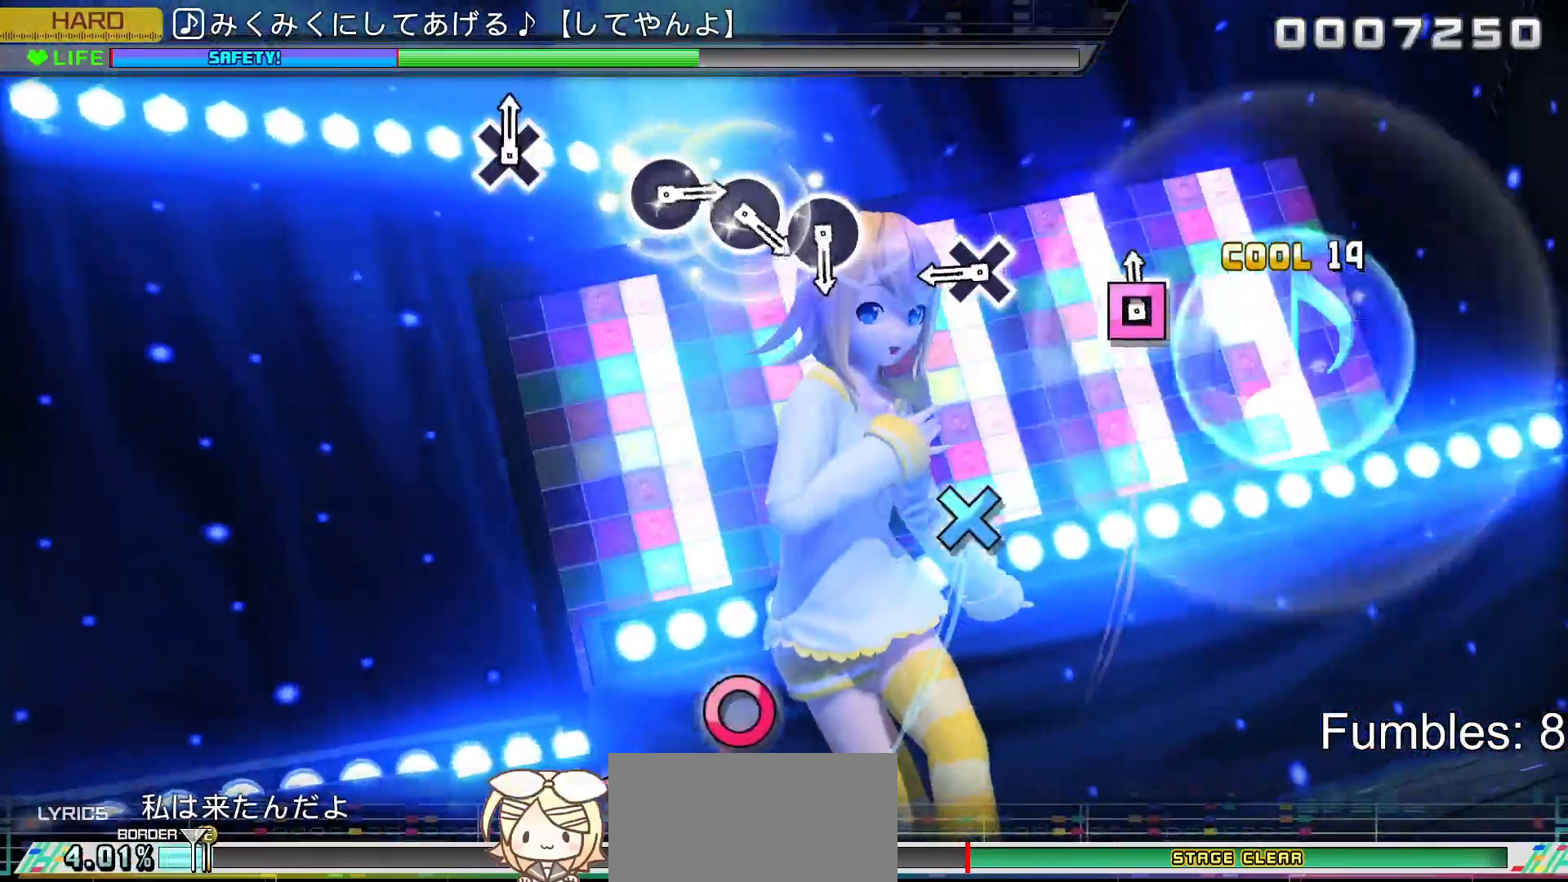
{"buttons": ["CROSS"], "left_stick": "center", "right_stick": "center", "events": [[17, "SQUARE", "down"], [200, "SQUARE", "up"], [400, "CROSS", "down"]]}
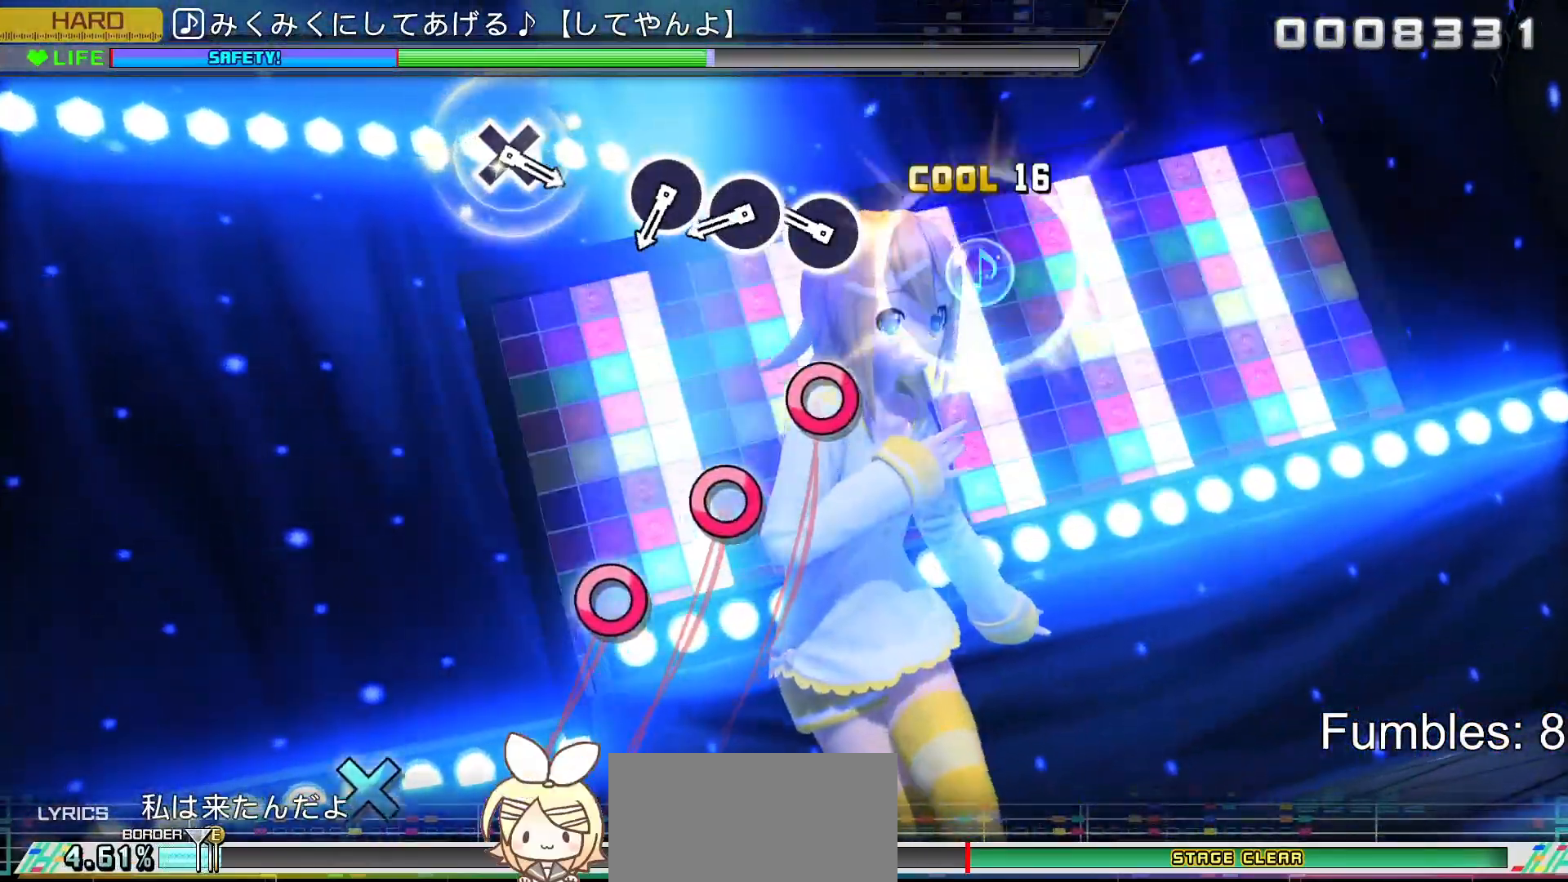
{"buttons": ["CIRCLE"], "left_stick": "center", "right_stick": "center", "events": [[83, "CROSS", "up"], [267, "CIRCLE", "down"], [383, "CIRCLE", "up"], [467, "CIRCLE", "down"]]}
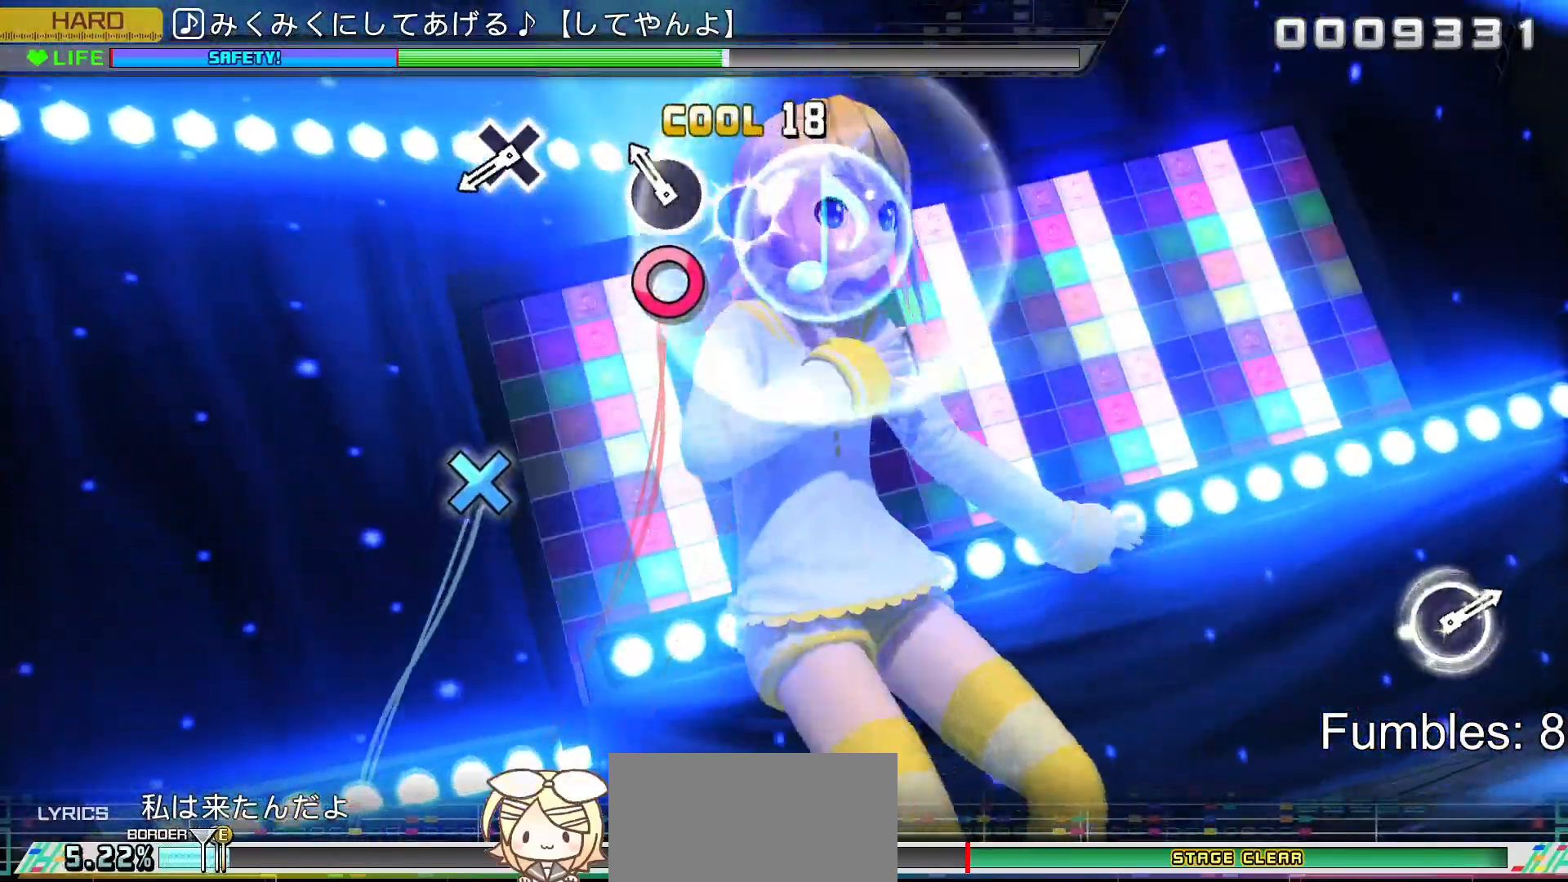
{"buttons": ["CROSS"], "left_stick": "center", "right_stick": "center", "events": [[100, "CIRCLE", "up"], [150, "CIRCLE", "down"], [350, "CIRCLE", "up"], [500, "CROSS", "down"]]}